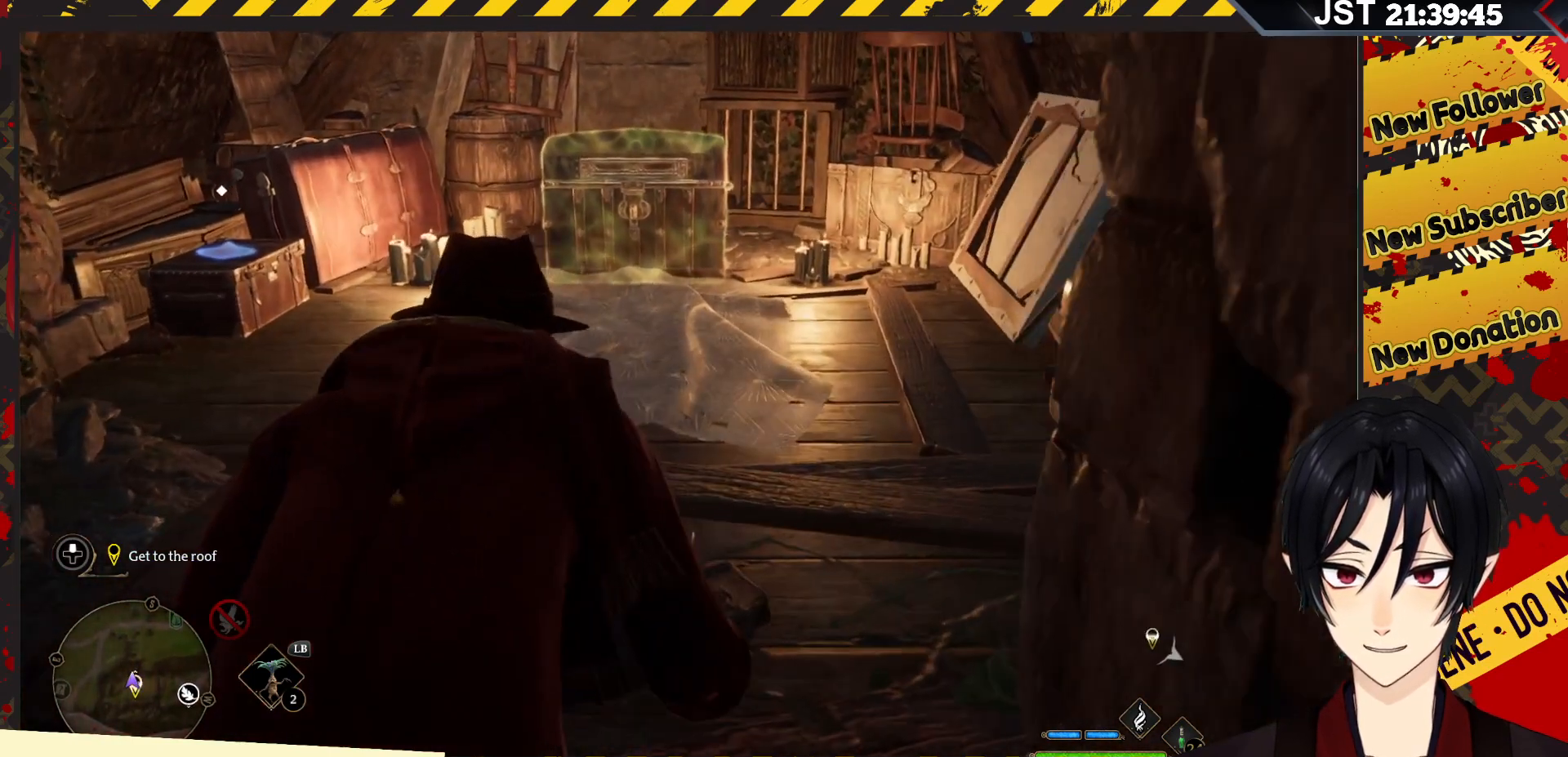
Gameplay with a controller (Xbox layout); each line is a JSON object with the inputs held at the frame after it. "events" lists button and stick changes between this image and that frame as [ms after this image, input, new state], when the widget could be followed in between.
{"buttons": [], "left_stick": "up", "right_stick": "center", "events": []}
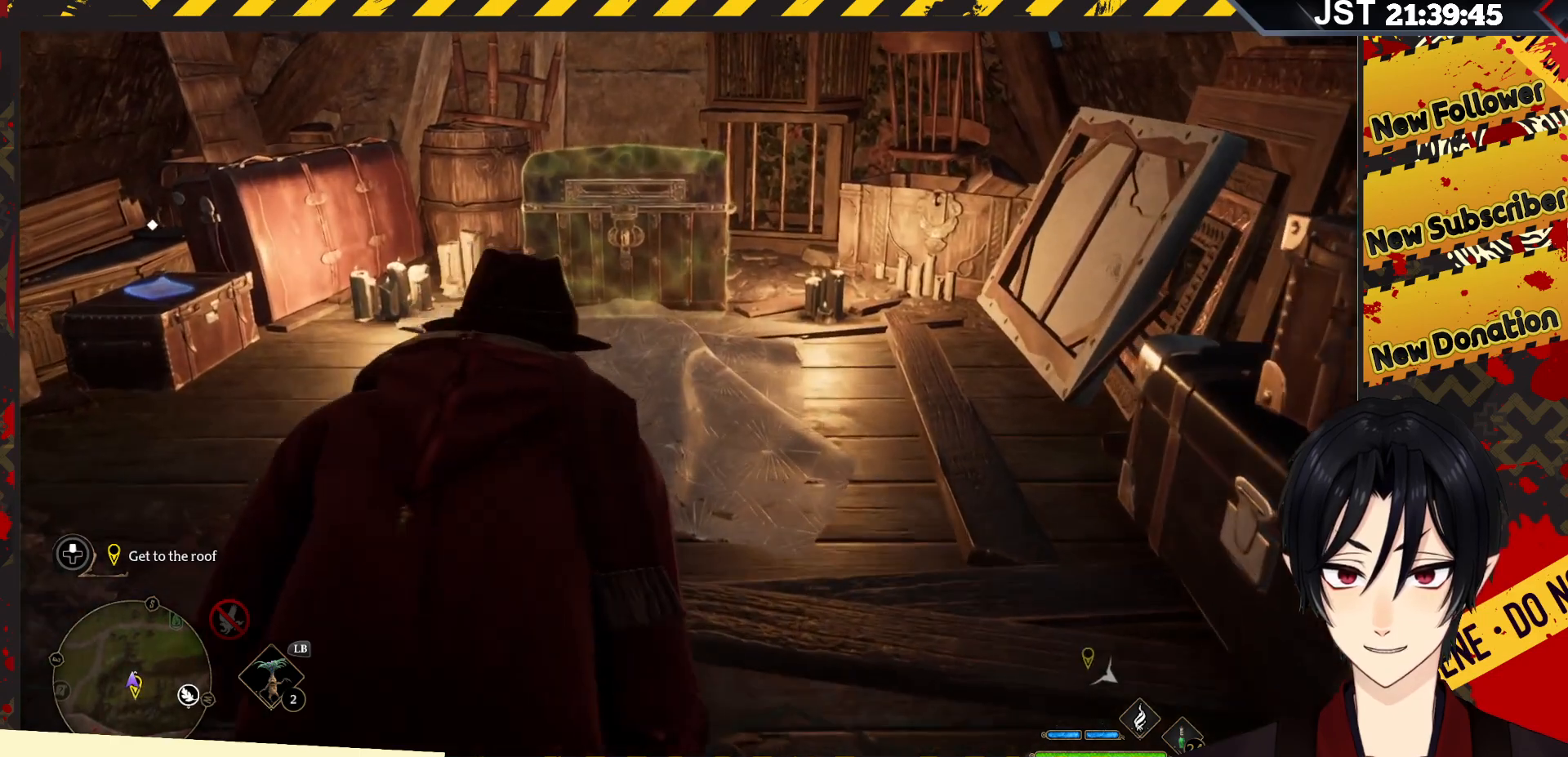
{"buttons": [], "left_stick": "up", "right_stick": "center", "events": []}
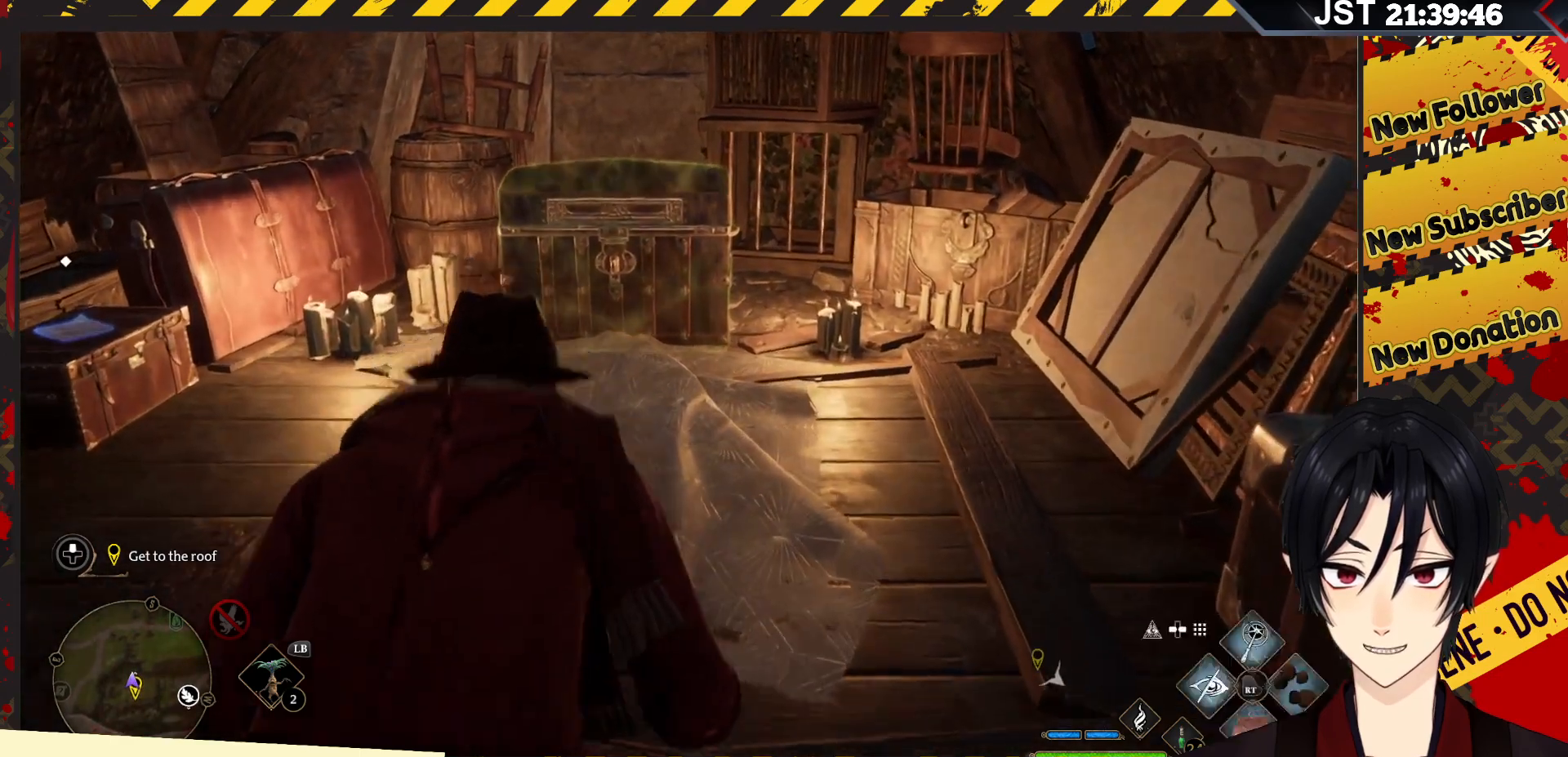
{"buttons": [], "left_stick": "up", "right_stick": "center", "events": []}
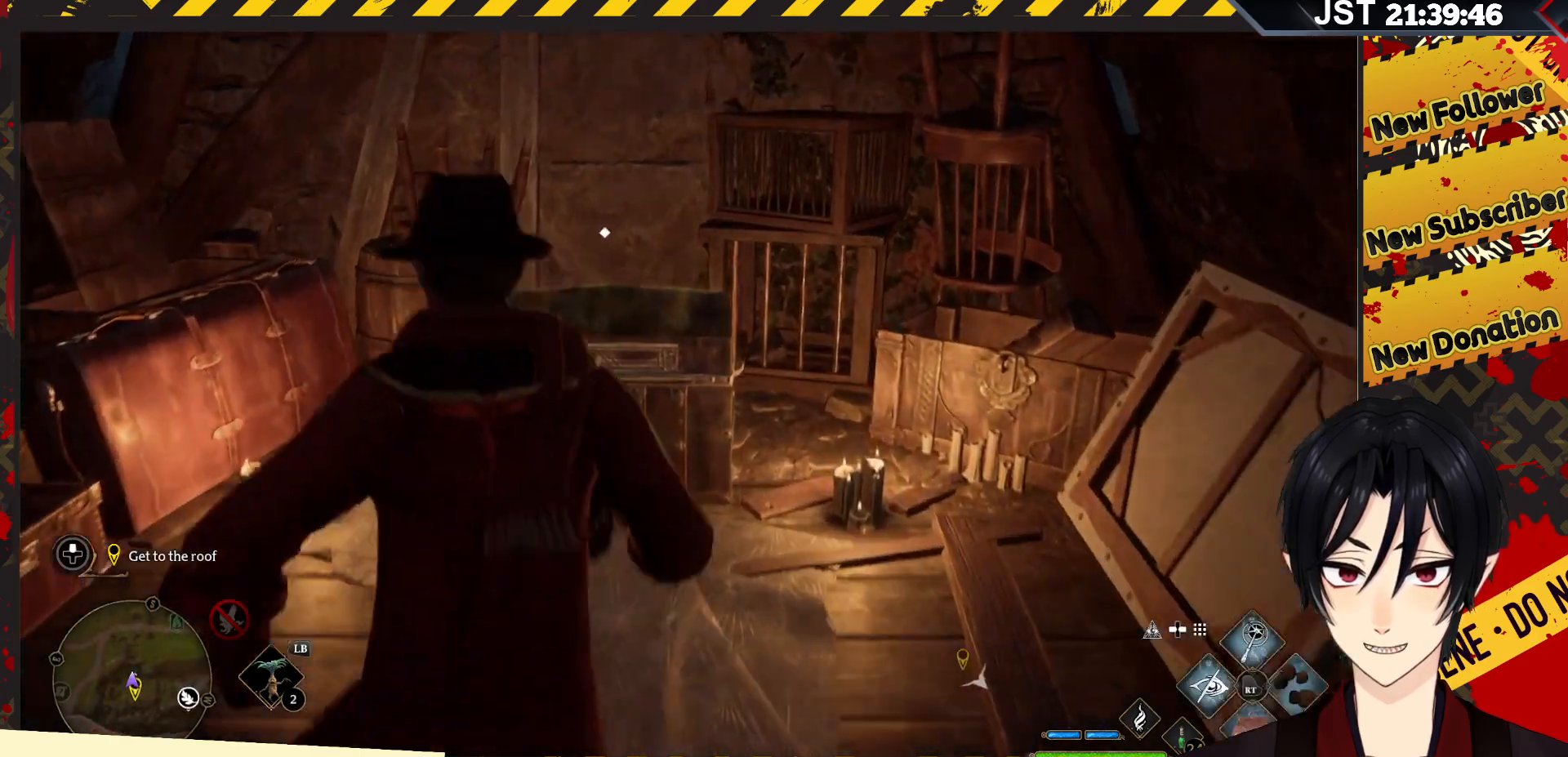
{"buttons": [], "left_stick": "center", "right_stick": "center", "events": [[167, "X", "down"], [250, "left_stick", "center"], [300, "X", "up"]]}
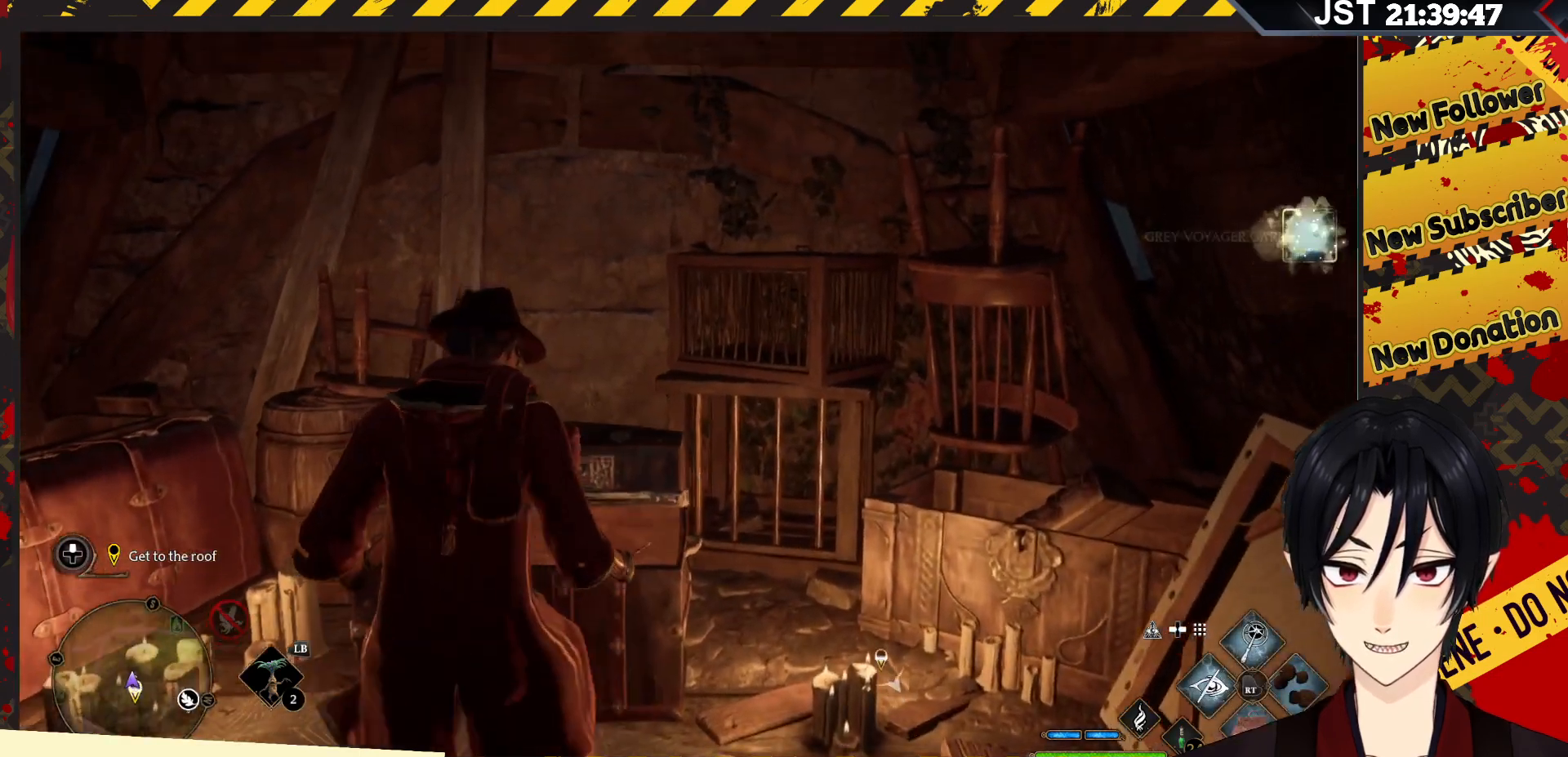
{"buttons": [], "left_stick": "center", "right_stick": "down-left", "events": [[267, "right_stick", "down-left"]]}
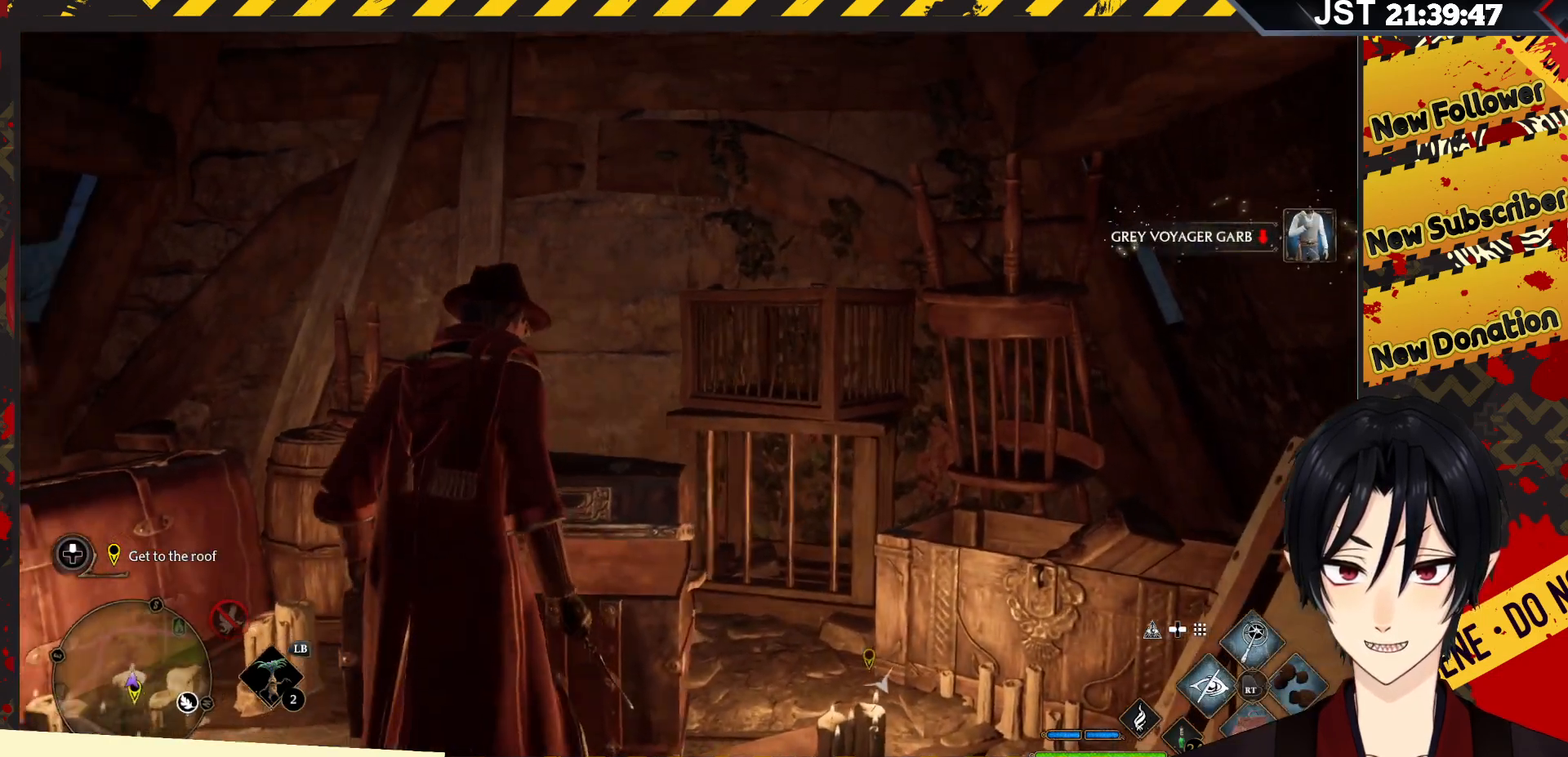
{"buttons": [], "left_stick": "left", "right_stick": "down-left", "events": [[333, "left_stick", "left"]]}
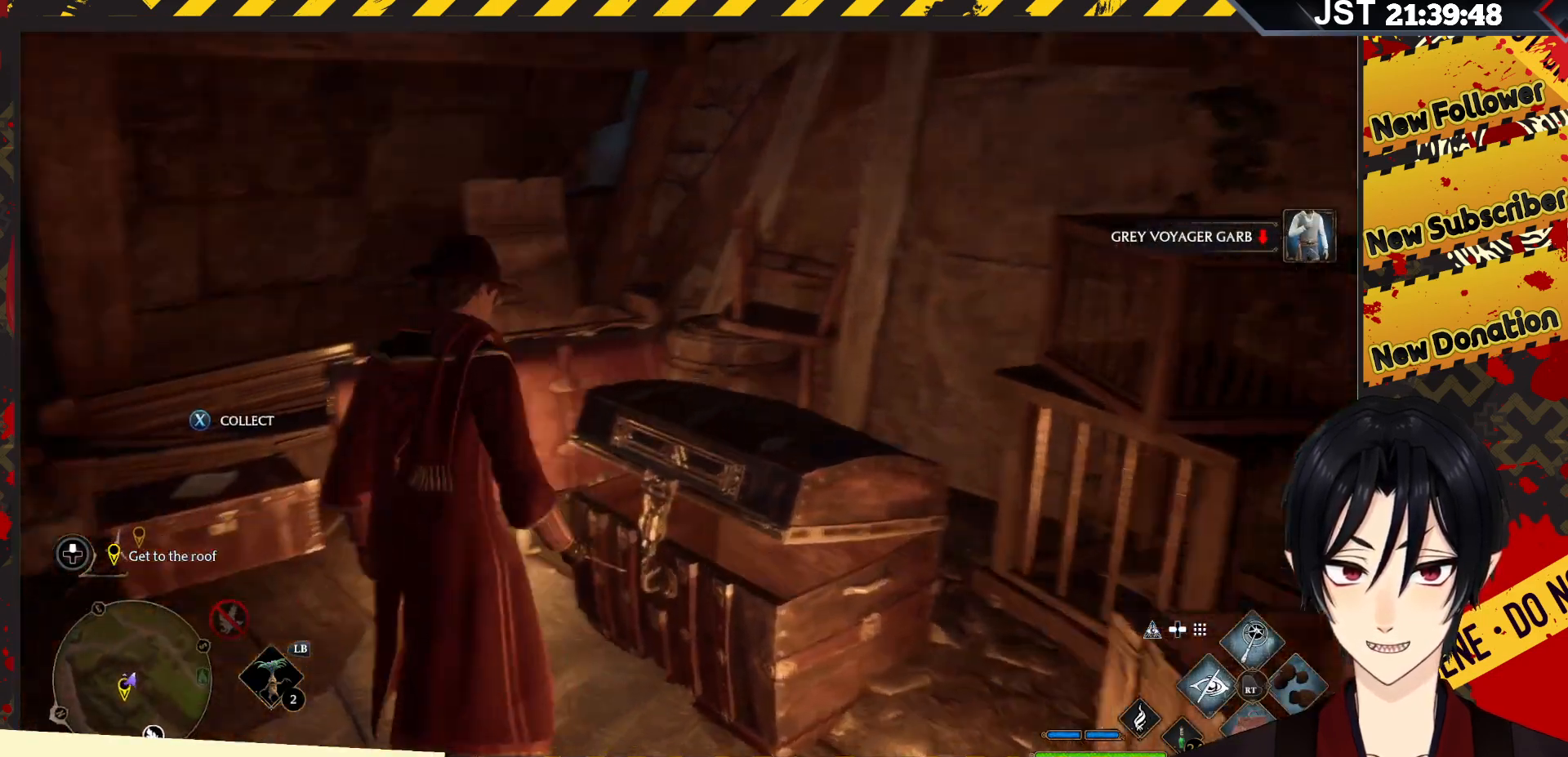
{"buttons": [], "left_stick": "center", "right_stick": "center", "events": [[50, "left_stick", "up-left"], [167, "right_stick", "center"], [317, "X", "down"], [450, "X", "up"], [467, "left_stick", "center"]]}
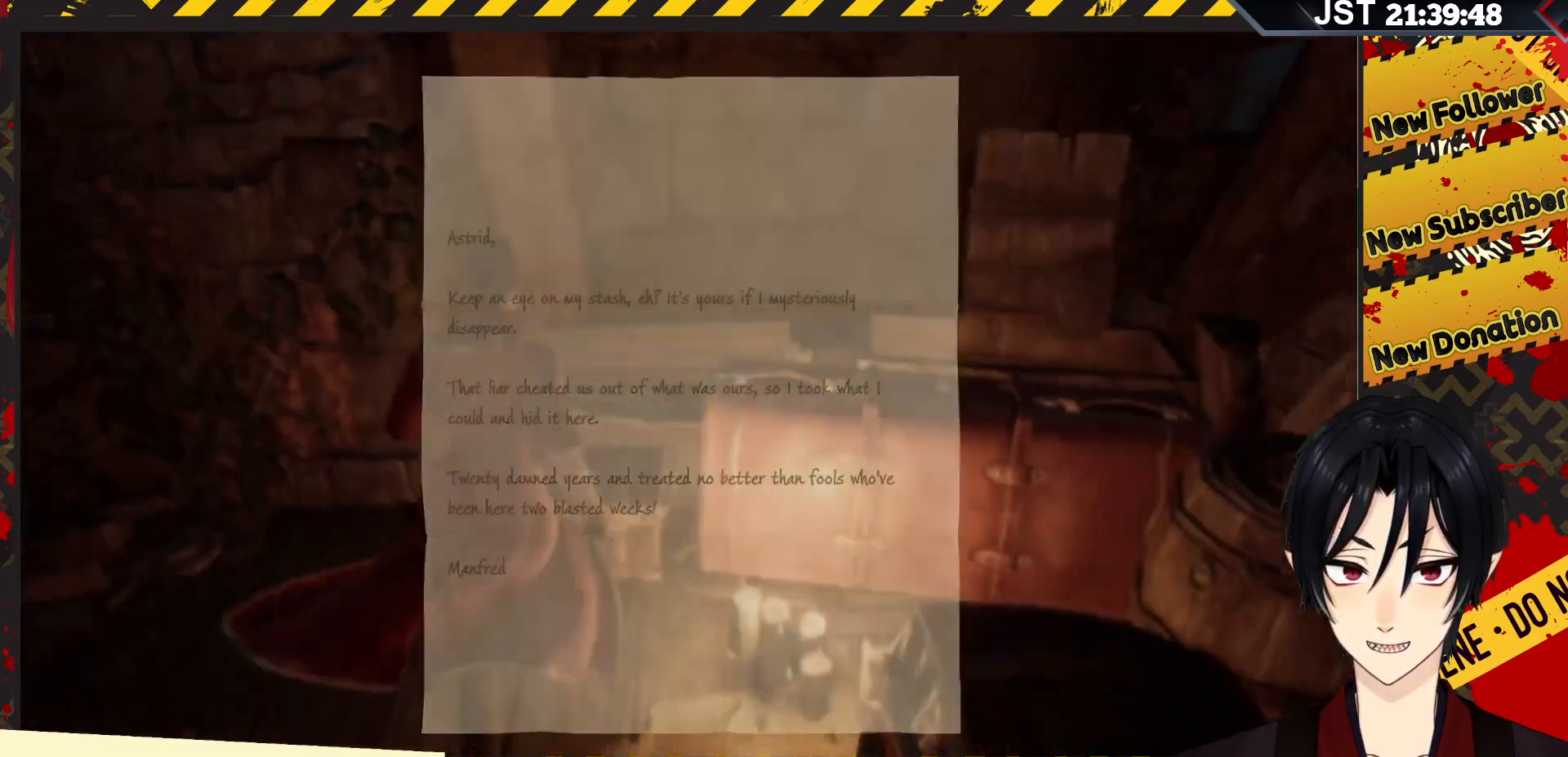
{"buttons": [], "left_stick": "center", "right_stick": "center", "events": []}
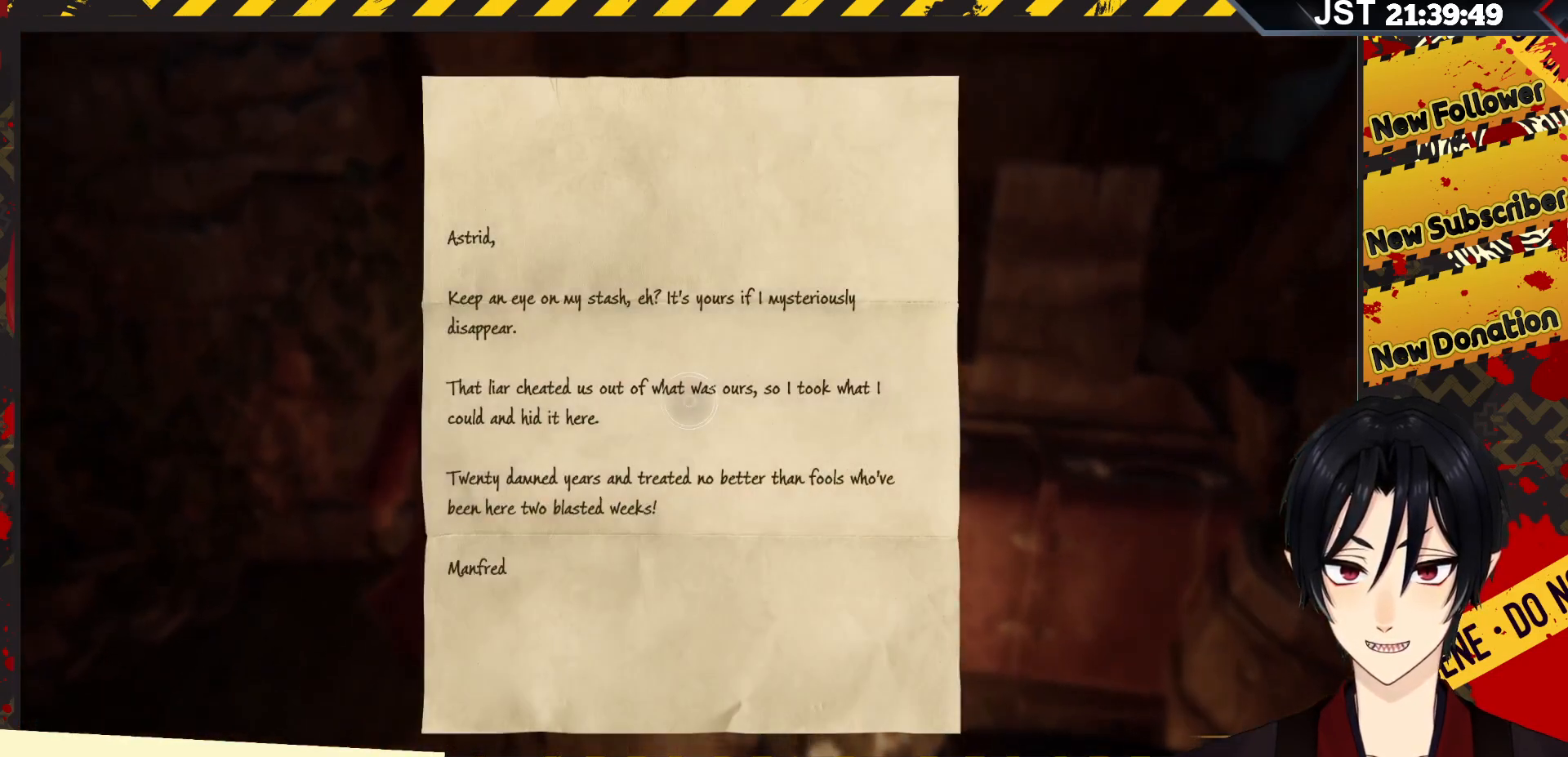
{"buttons": [], "left_stick": "center", "right_stick": "center", "events": []}
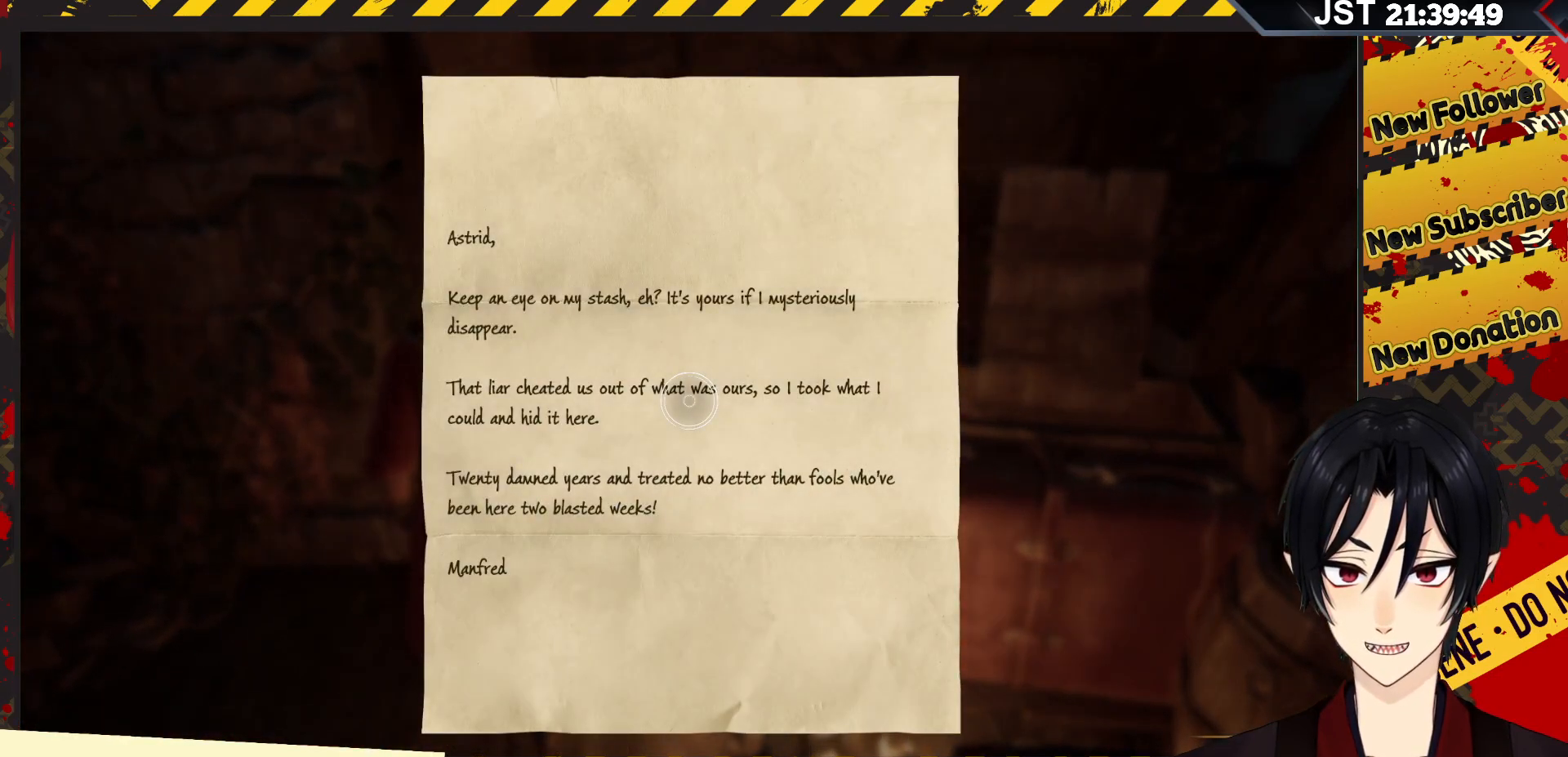
{"buttons": [], "left_stick": "center", "right_stick": "center", "events": [[267, "B", "down"], [433, "B", "up"]]}
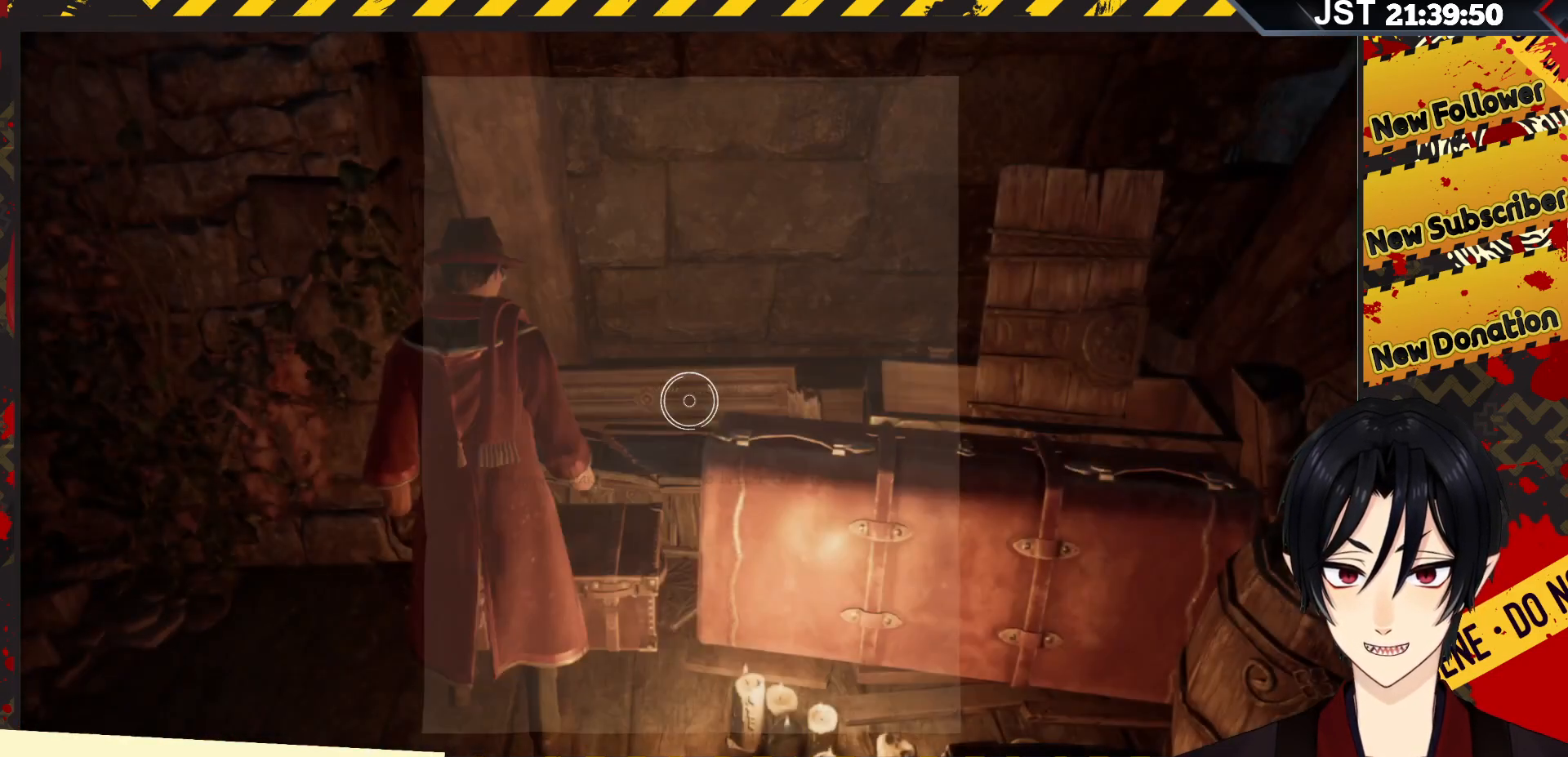
{"buttons": [], "left_stick": "center", "right_stick": "left", "events": [[217, "right_stick", "left"]]}
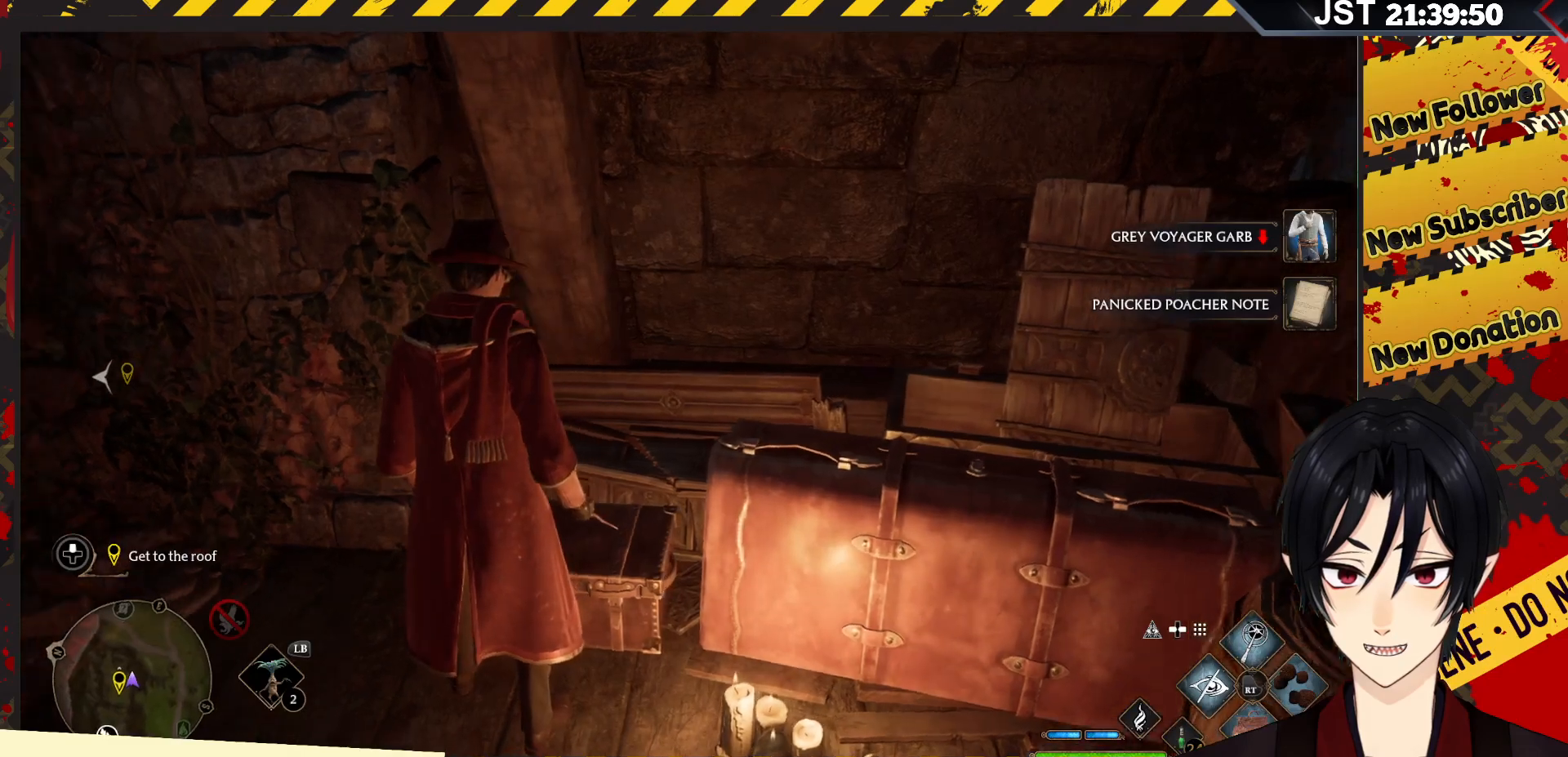
{"buttons": [], "left_stick": "center", "right_stick": "left", "events": []}
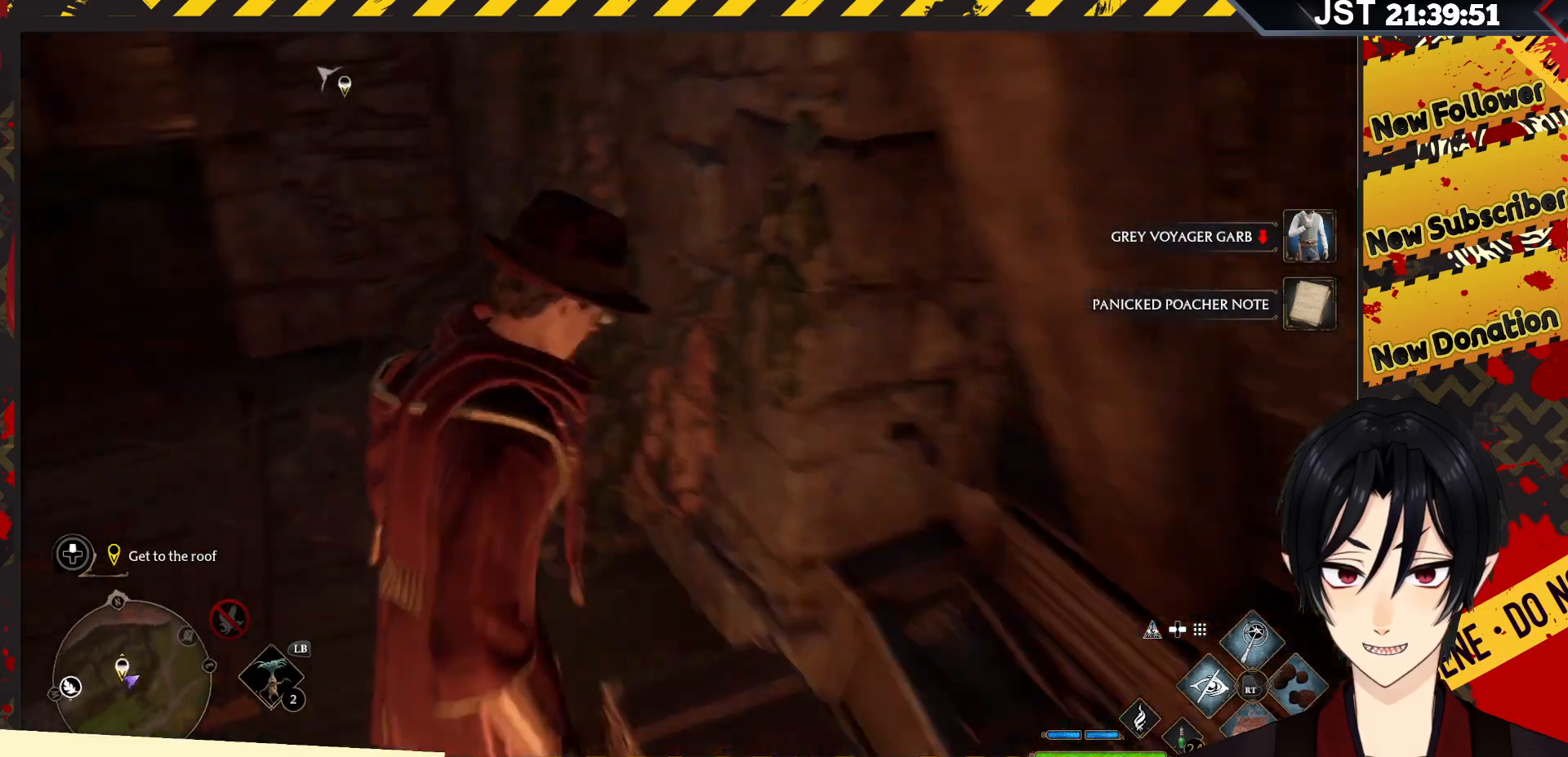
{"buttons": [], "left_stick": "up", "right_stick": "center", "events": [[267, "left_stick", "up-left"], [350, "right_stick", "center"], [450, "left_stick", "up"]]}
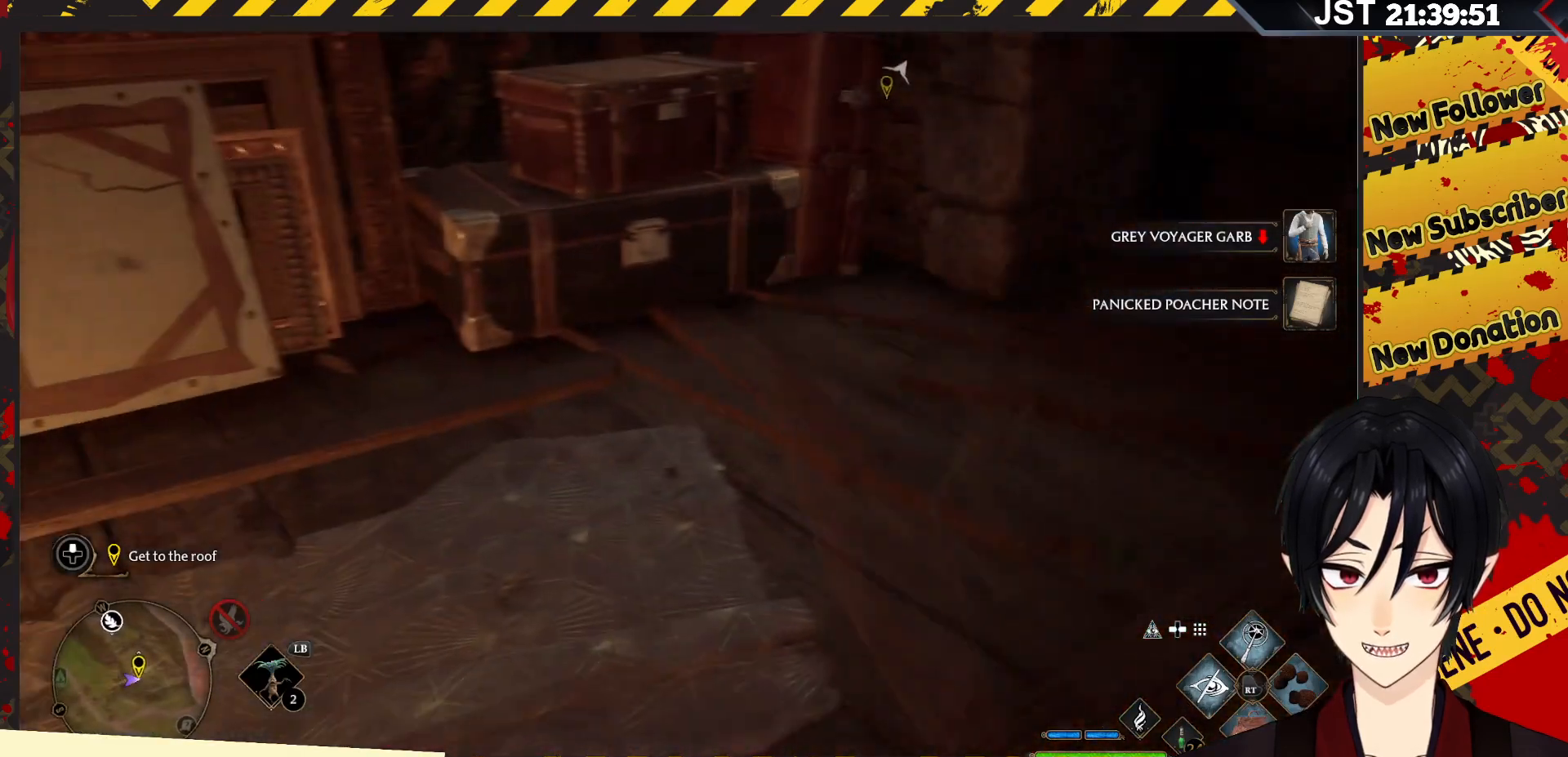
{"buttons": [], "left_stick": "up-right", "right_stick": "right", "events": [[400, "left_stick", "up-right"], [467, "right_stick", "right"]]}
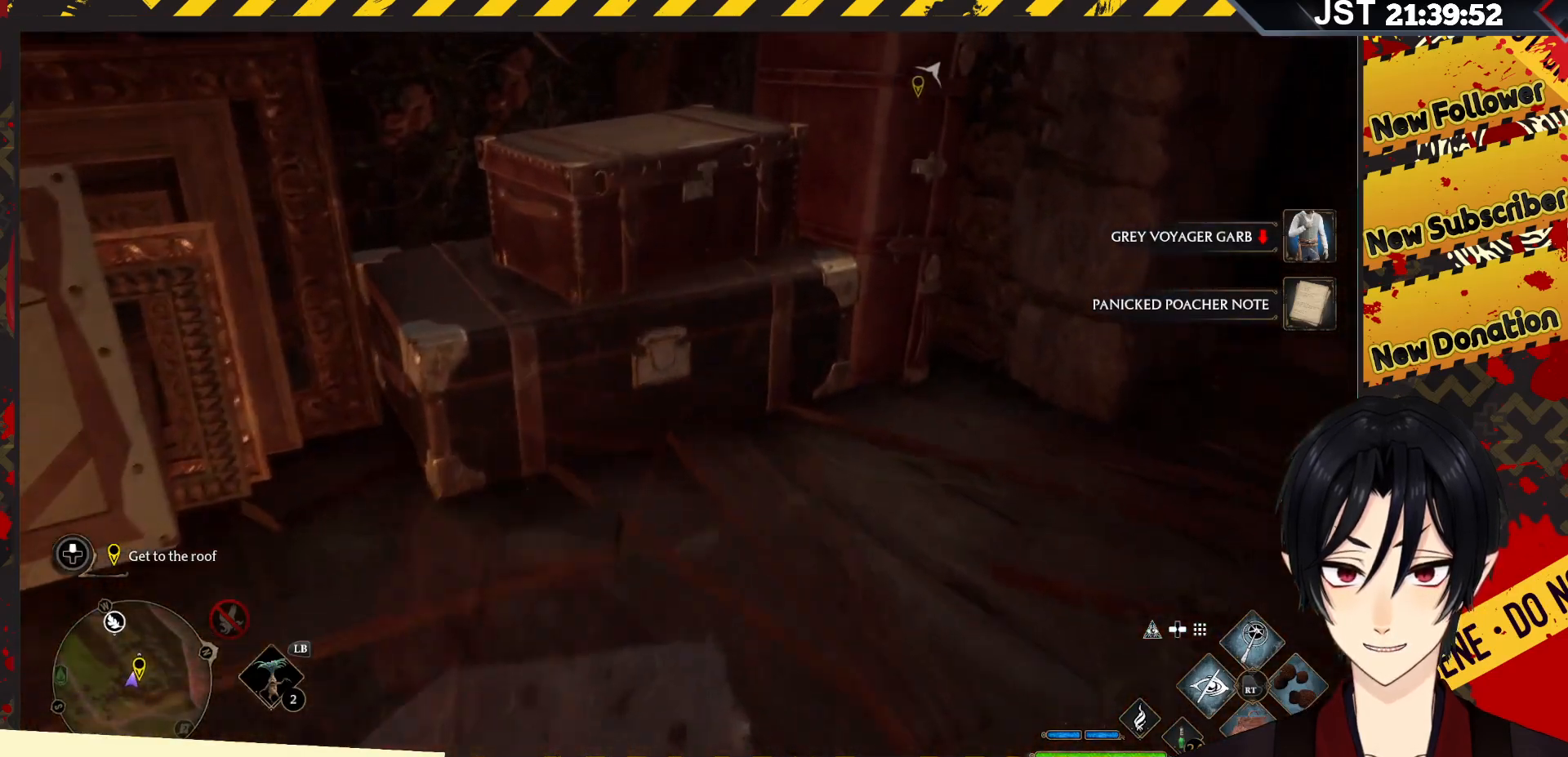
{"buttons": [], "left_stick": "up-right", "right_stick": "center", "events": [[50, "right_stick", "up-right"], [467, "right_stick", "center"]]}
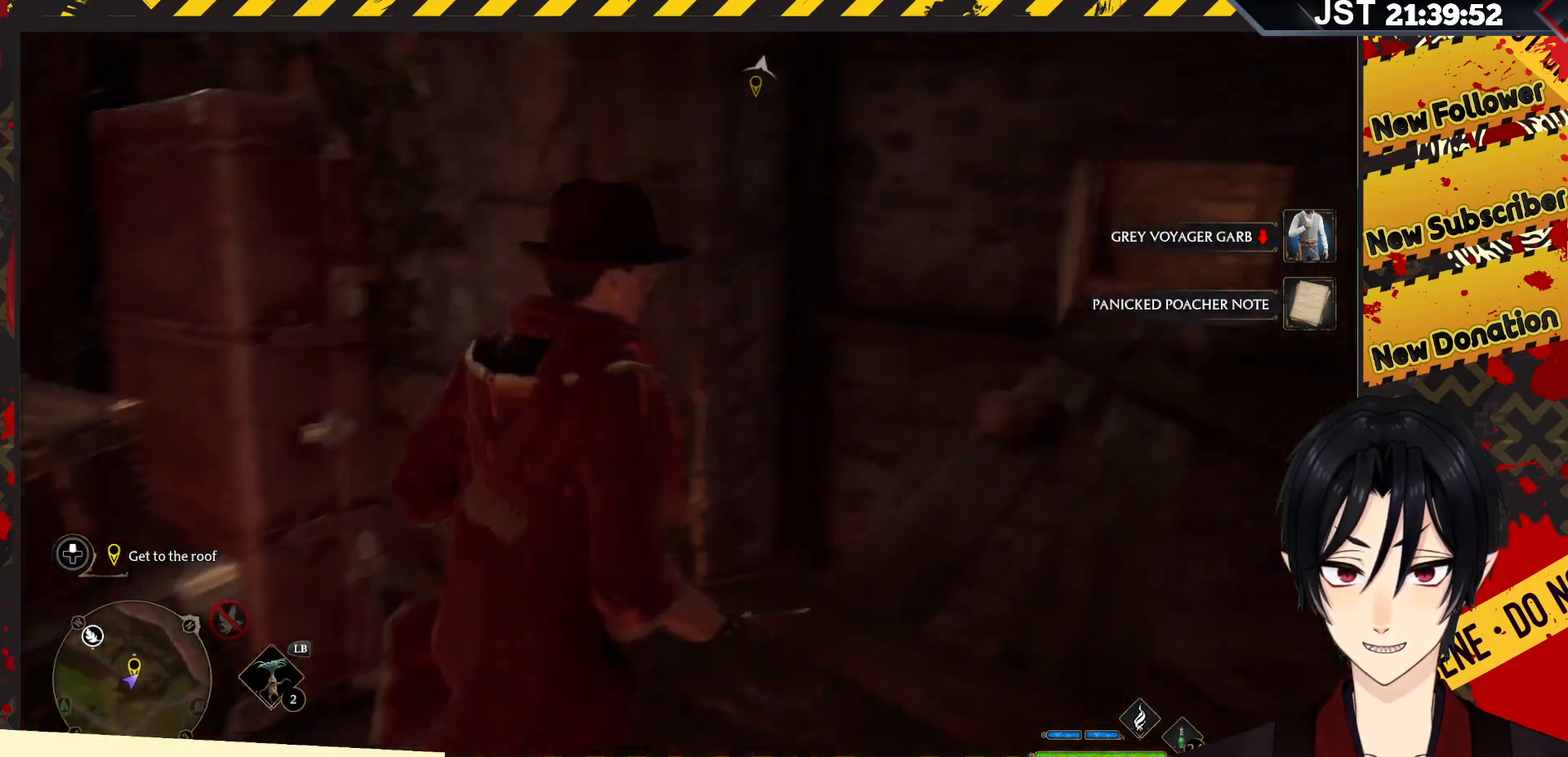
{"buttons": [], "left_stick": "up-right", "right_stick": "down", "events": [[383, "right_stick", "down"]]}
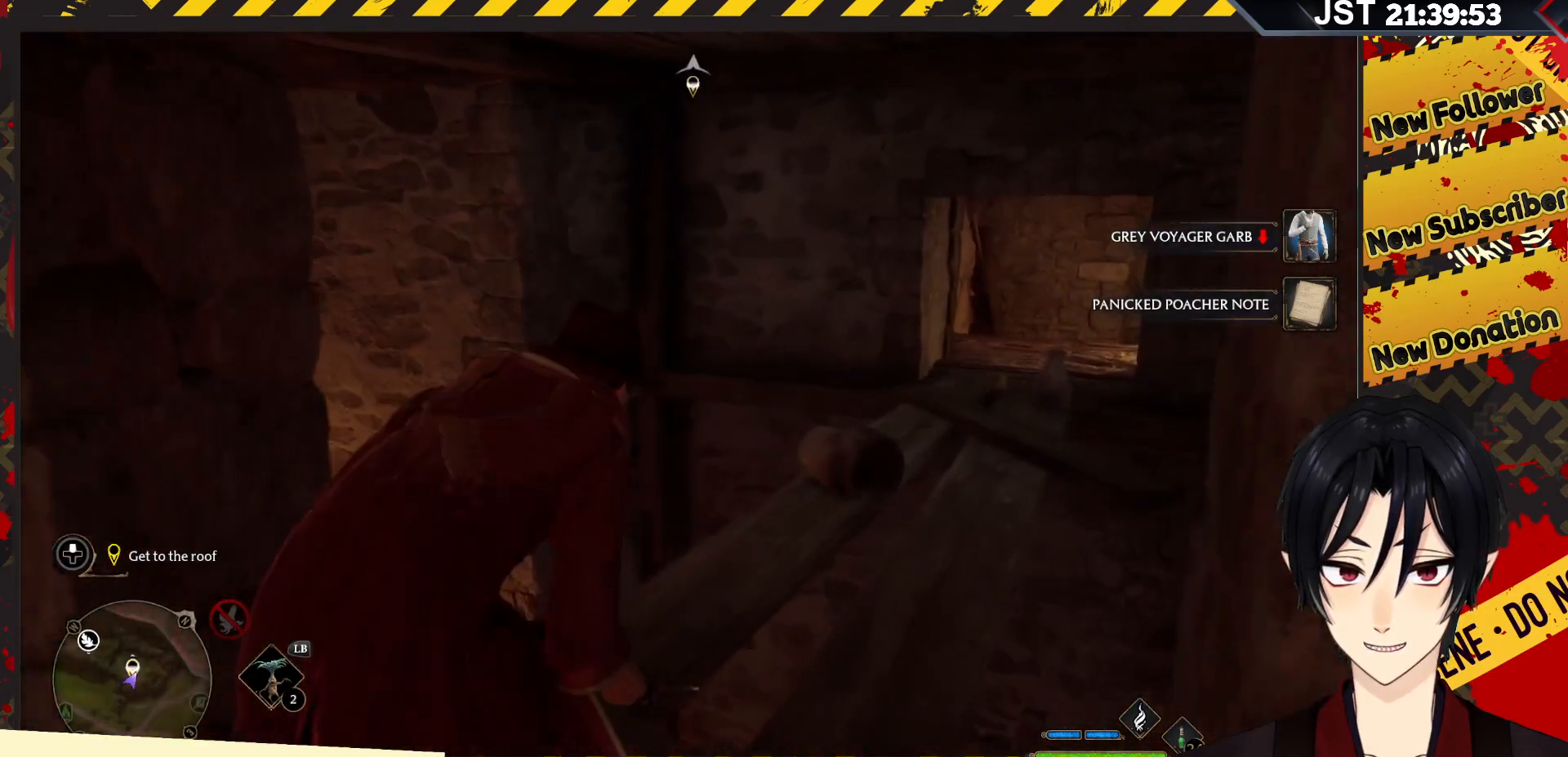
{"buttons": [], "left_stick": "up-right", "right_stick": "down", "events": []}
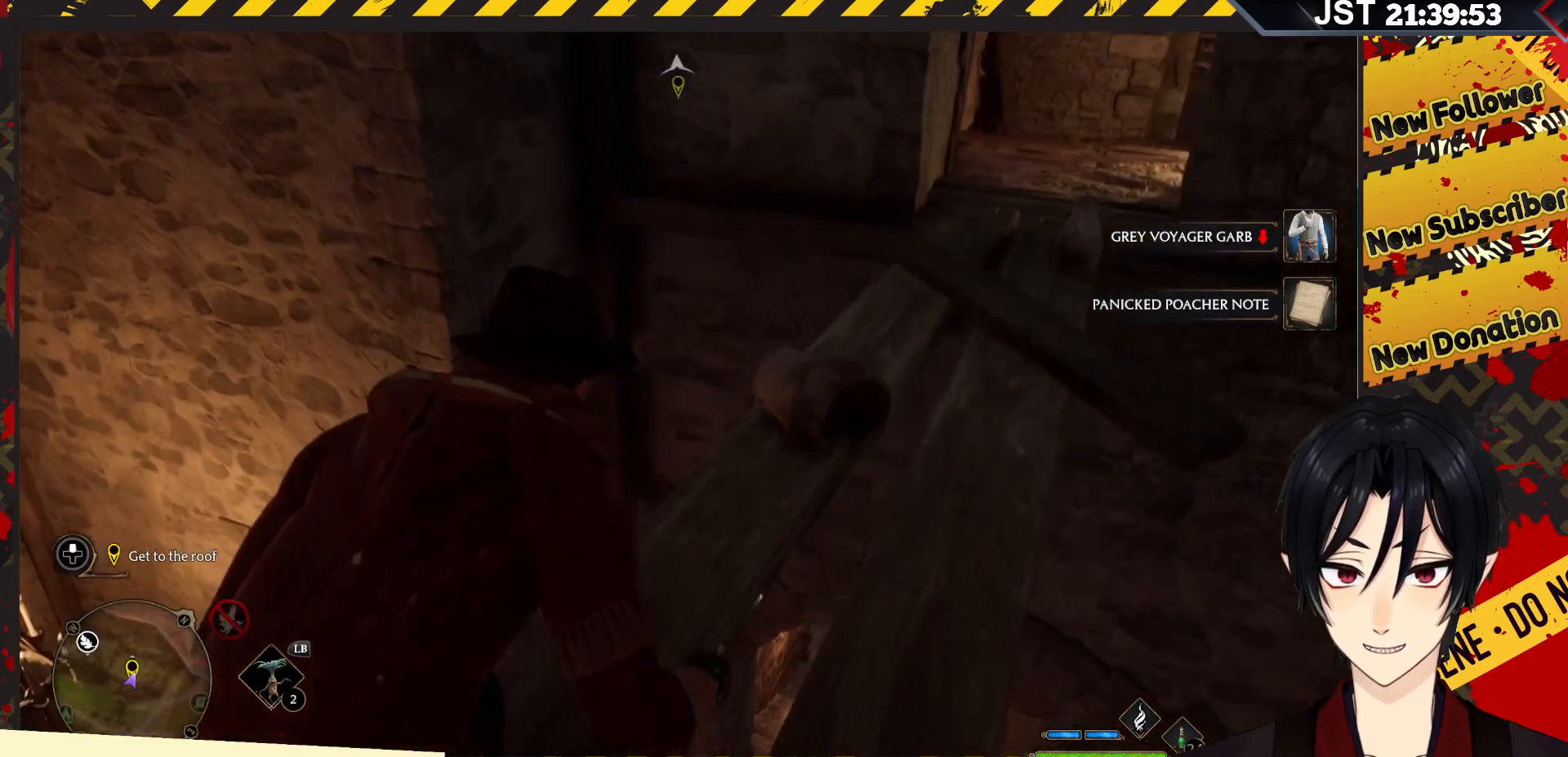
{"buttons": [], "left_stick": "up-right", "right_stick": "down-left", "events": [[350, "right_stick", "down-left"]]}
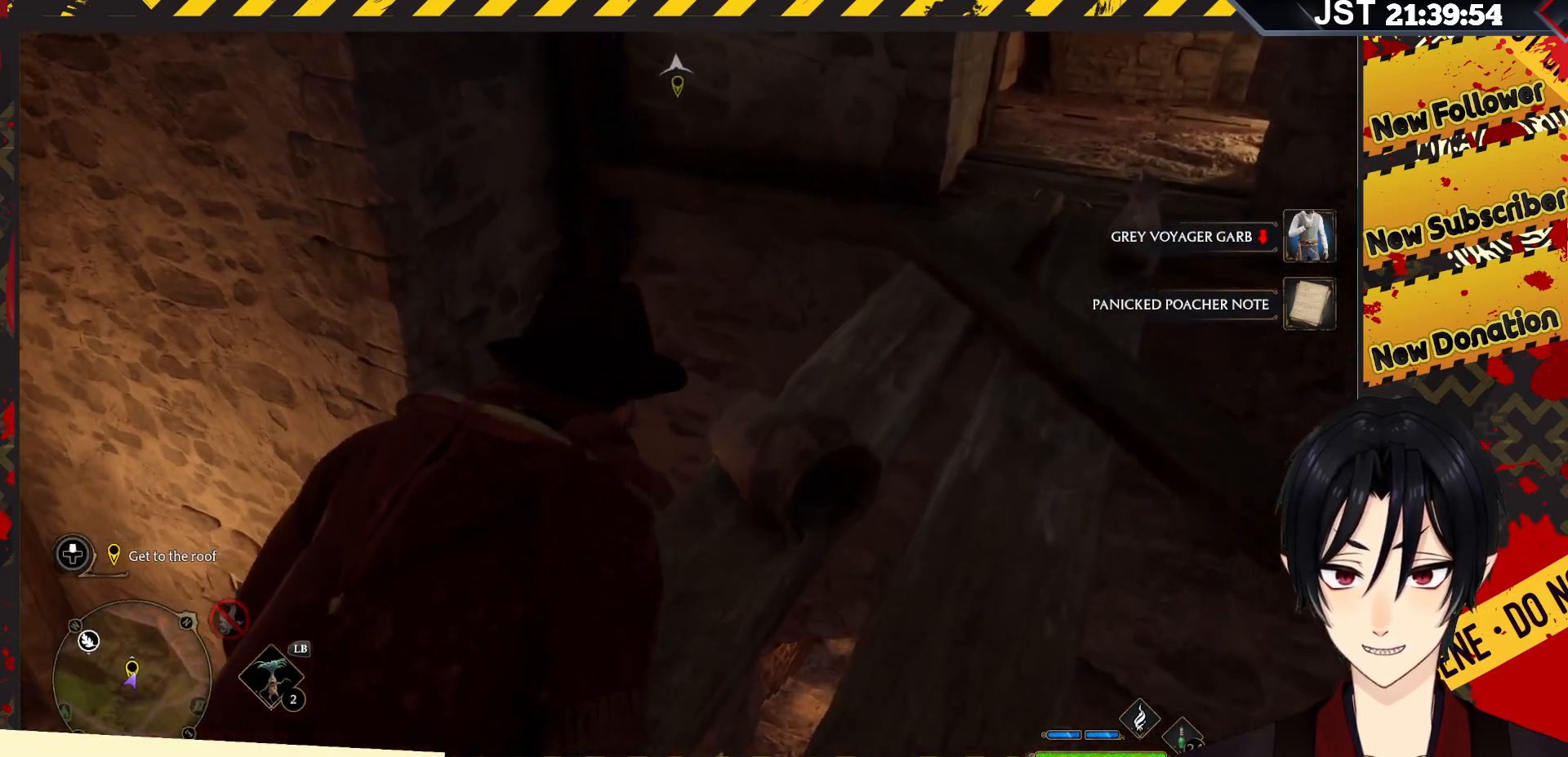
{"buttons": [], "left_stick": "up-right", "right_stick": "down-left", "events": []}
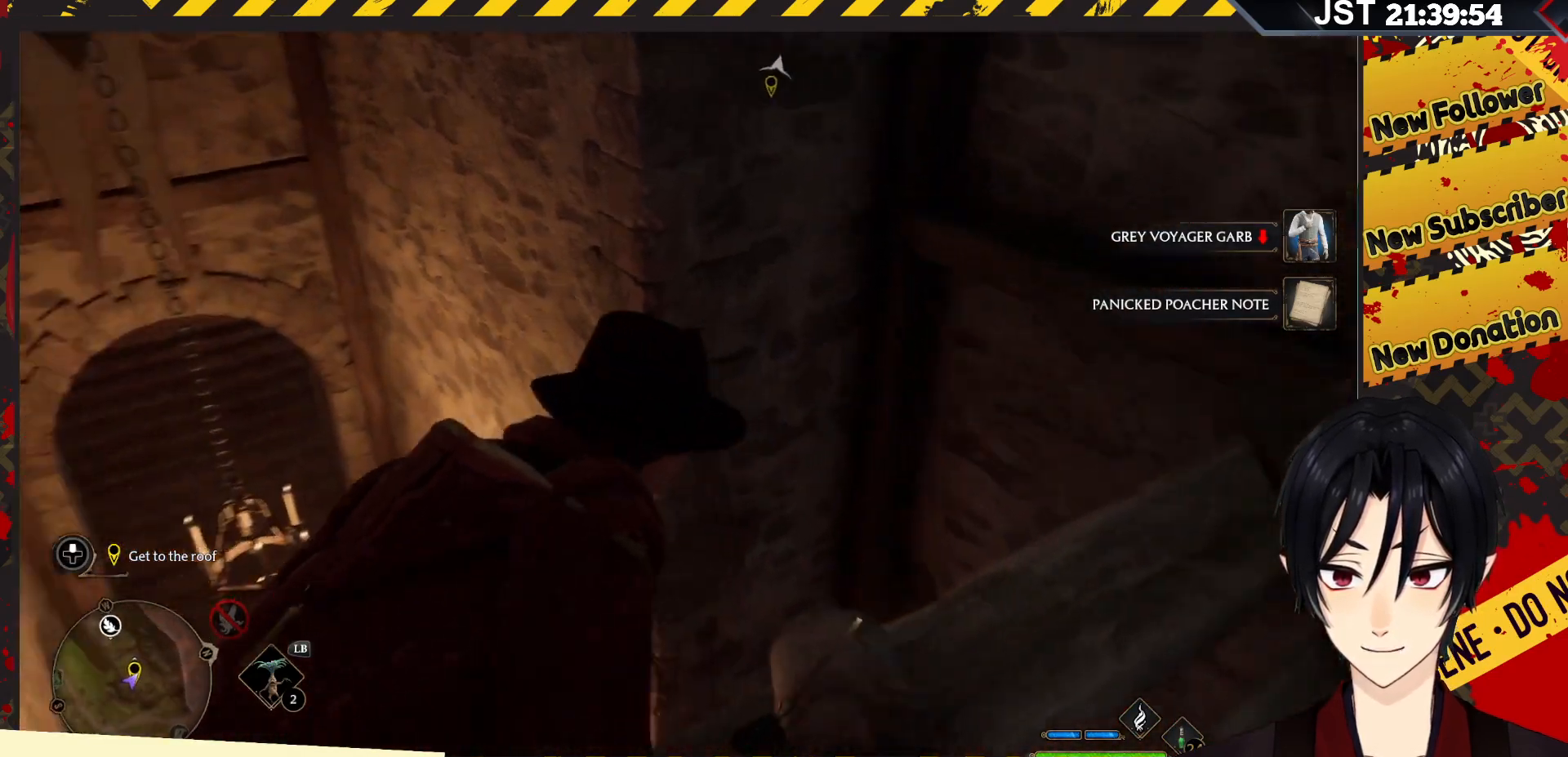
{"buttons": [], "left_stick": "center", "right_stick": "down", "events": [[33, "left_stick", "center"], [350, "right_stick", "down"]]}
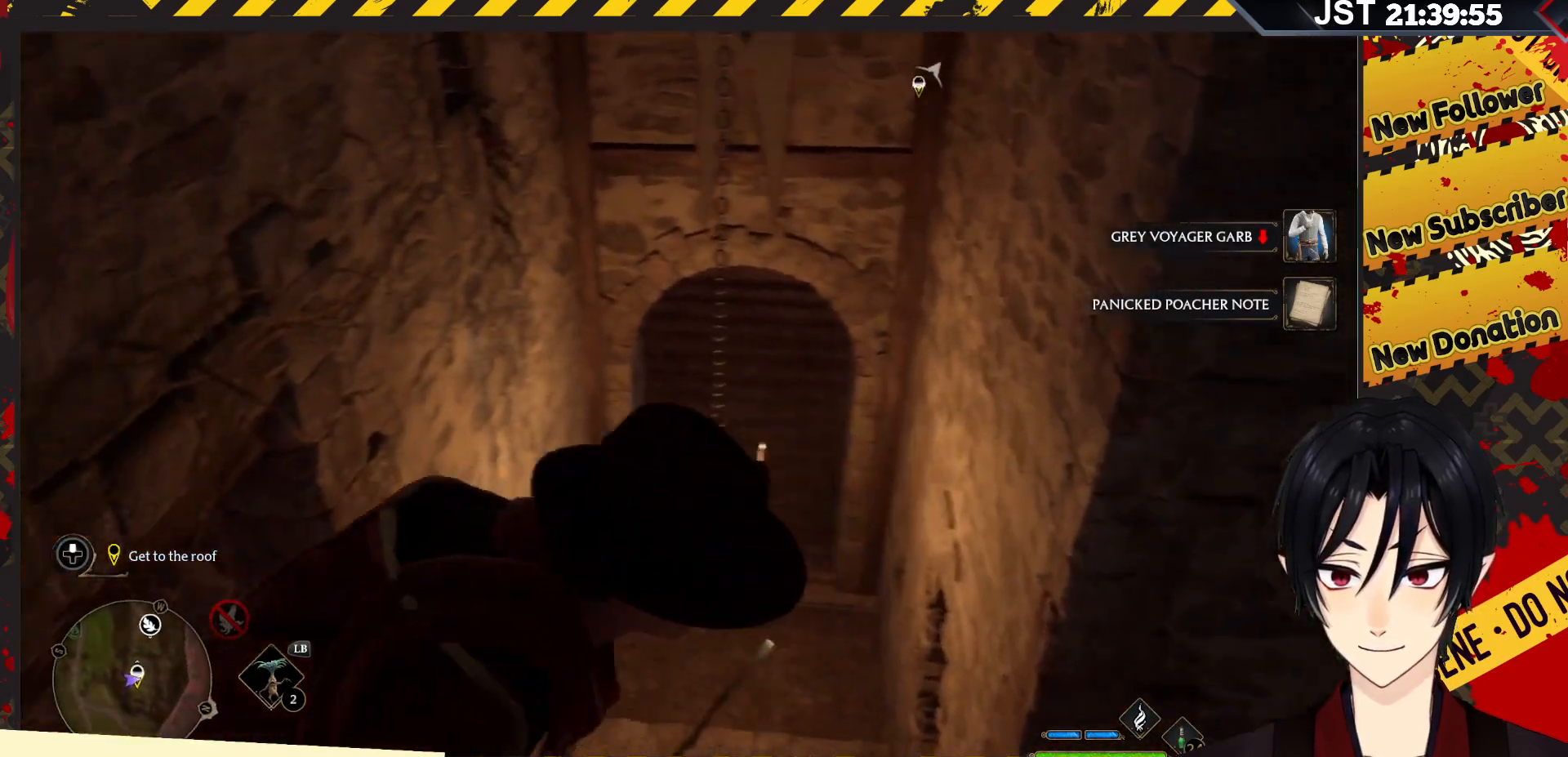
{"buttons": [], "left_stick": "center", "right_stick": "down-right", "events": [[283, "right_stick", "down-right"]]}
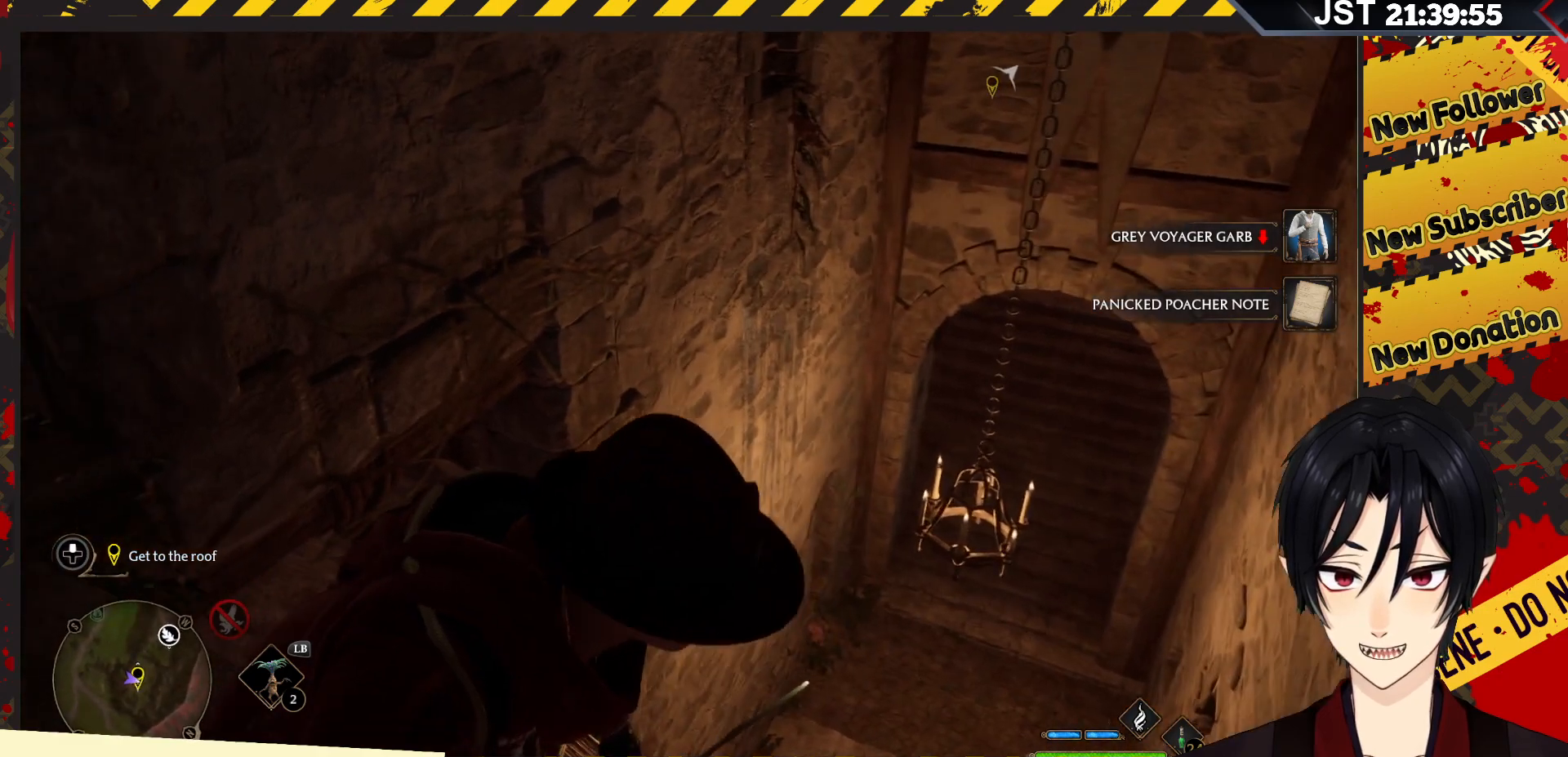
{"buttons": [], "left_stick": "center", "right_stick": "down-right", "events": []}
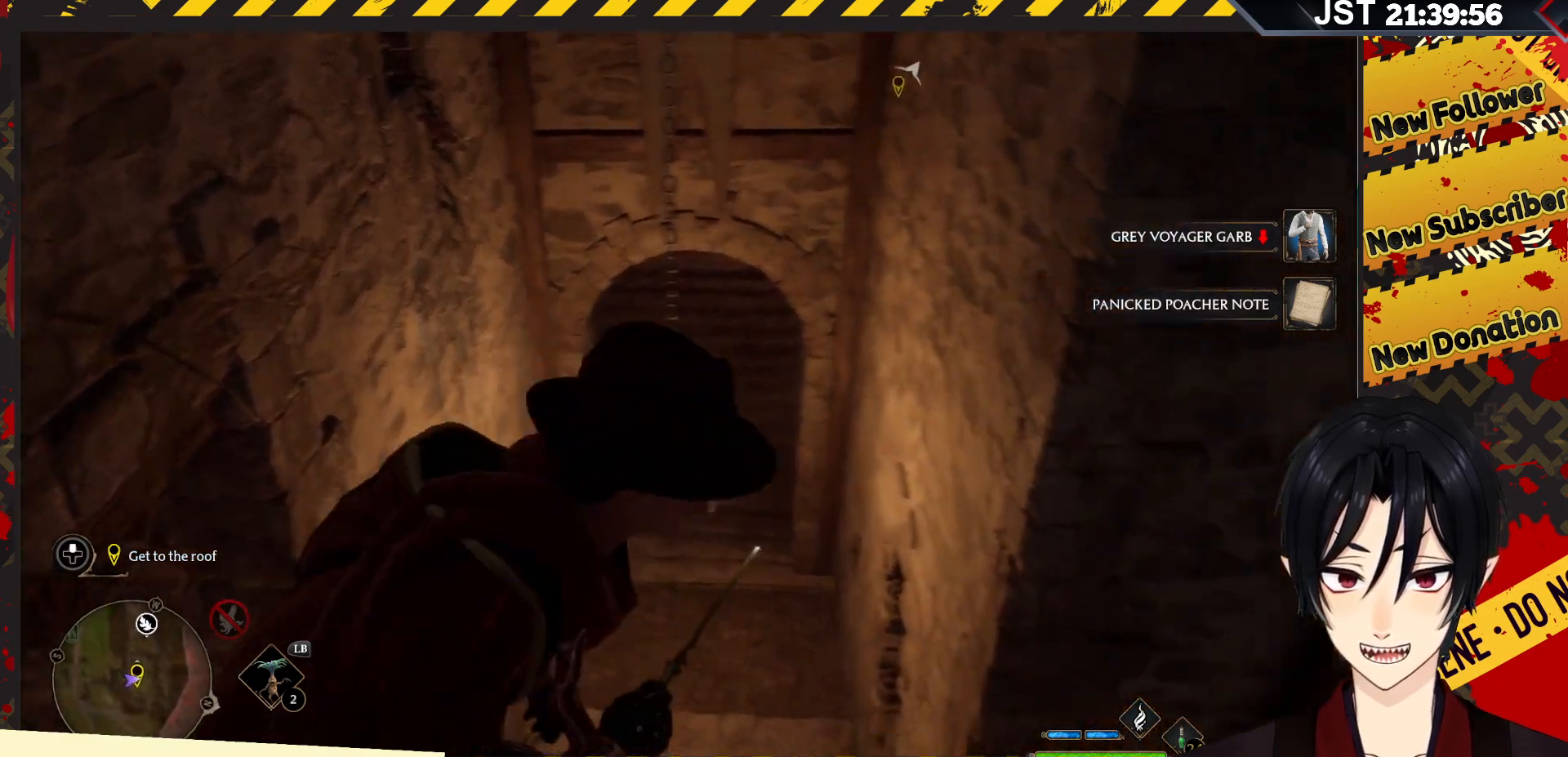
{"buttons": [], "left_stick": "center", "right_stick": "down-right", "events": [[83, "DPAD_LEFT", "down"], [200, "DPAD_LEFT", "up"]]}
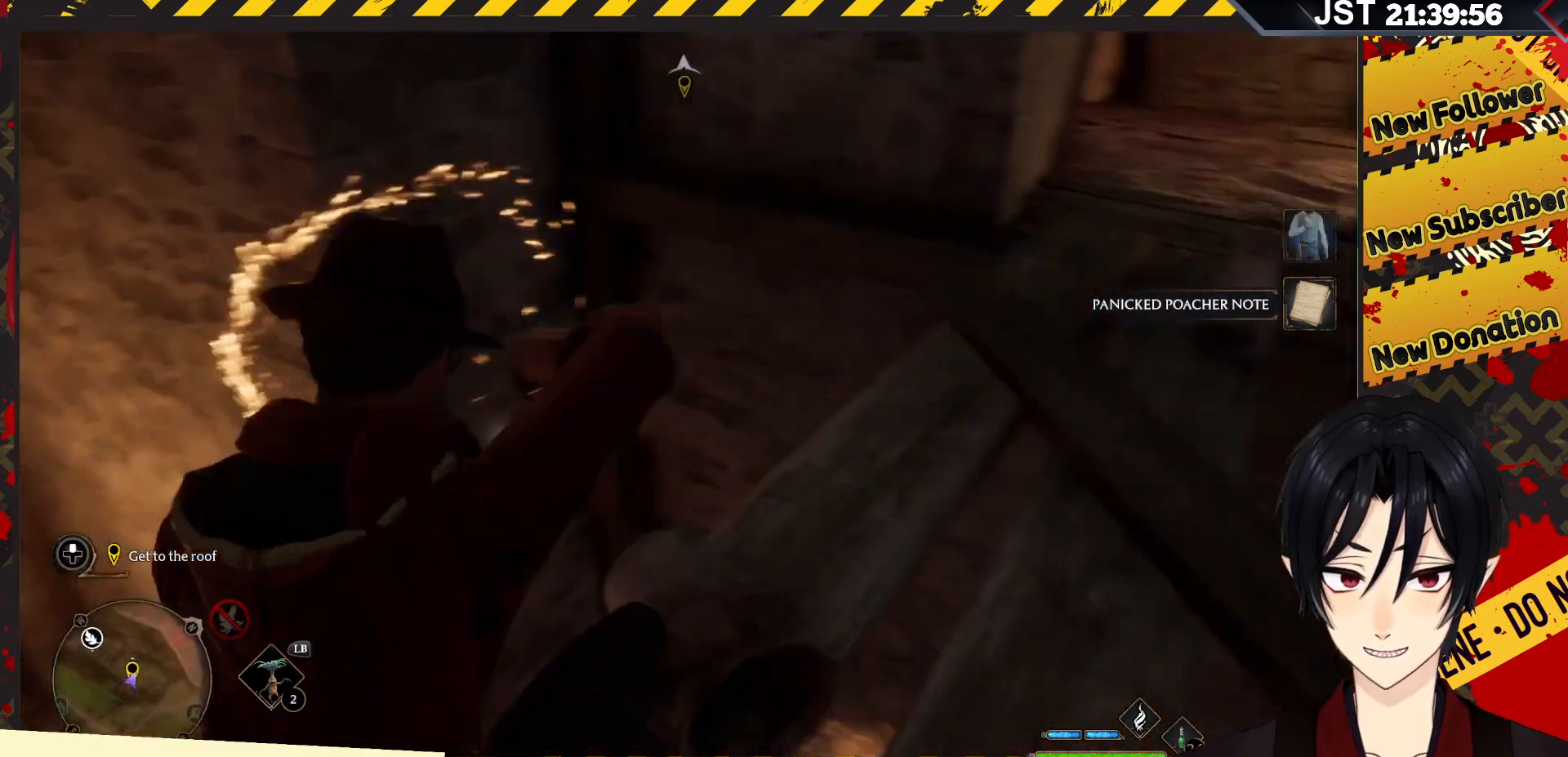
{"buttons": [], "left_stick": "center", "right_stick": "down", "events": [[383, "right_stick", "down"]]}
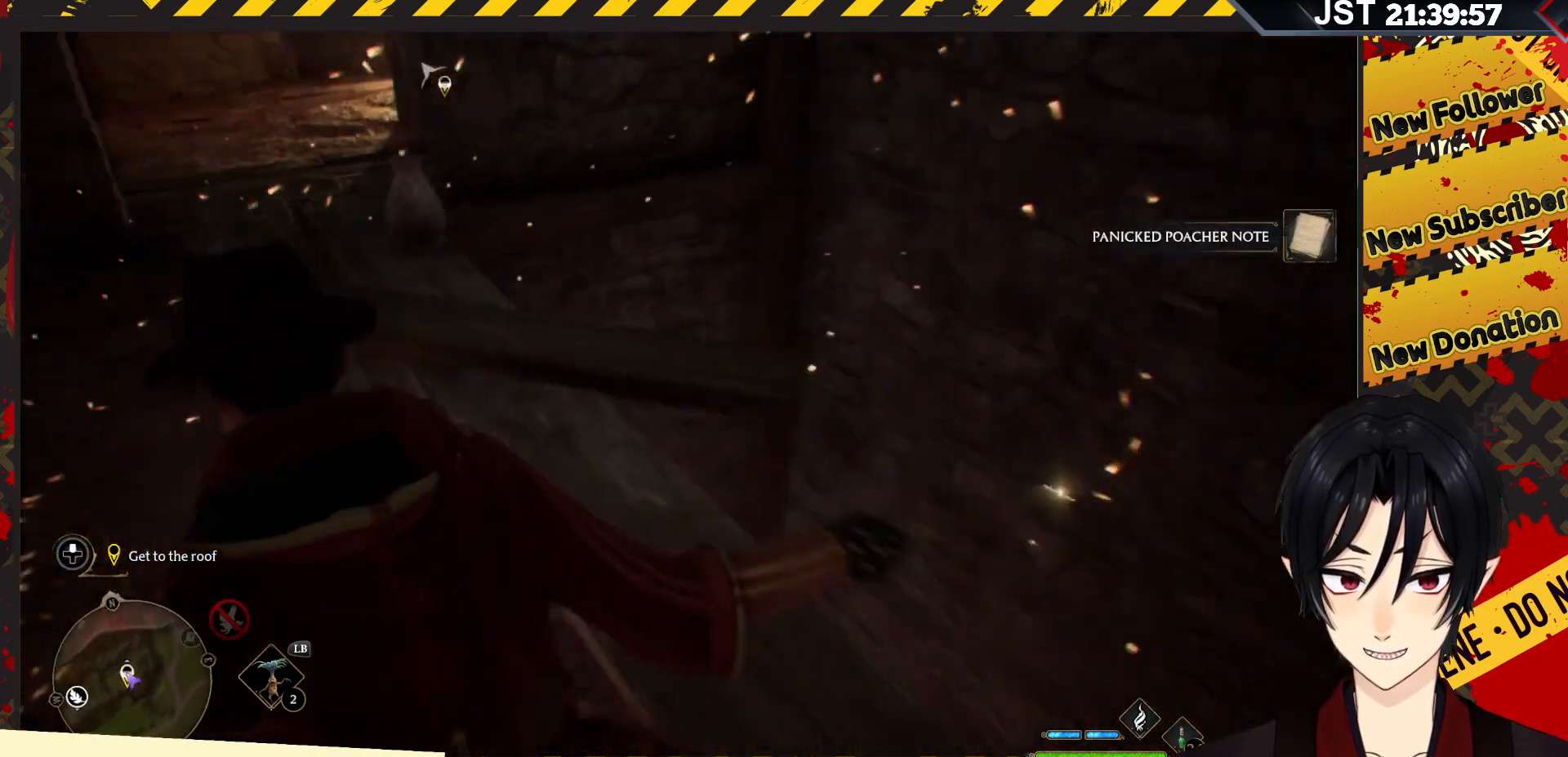
{"buttons": [], "left_stick": "center", "right_stick": "down", "events": []}
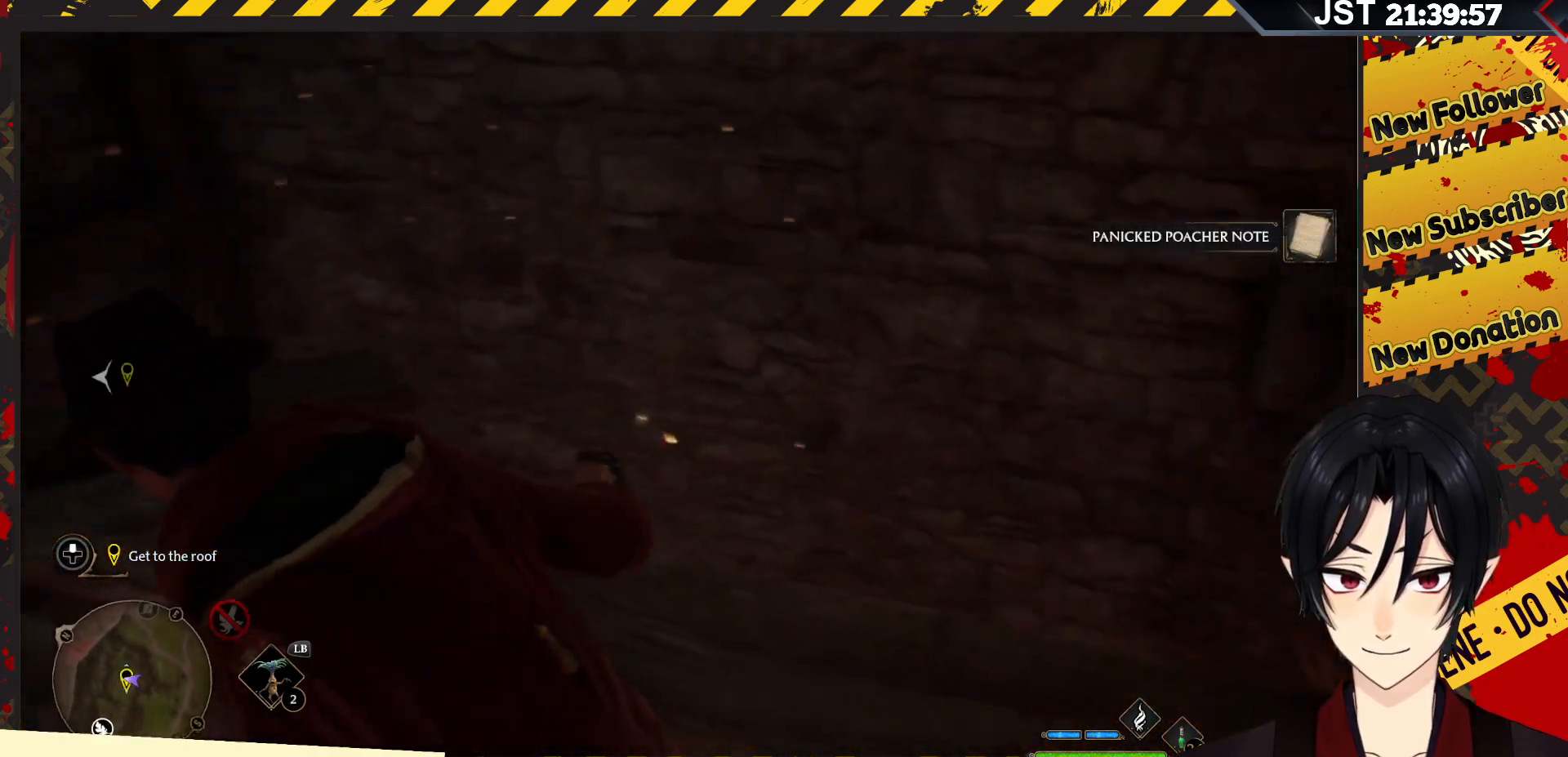
{"buttons": [], "left_stick": "up-left", "right_stick": "down-left", "events": [[50, "left_stick", "up-left"], [300, "right_stick", "down-left"]]}